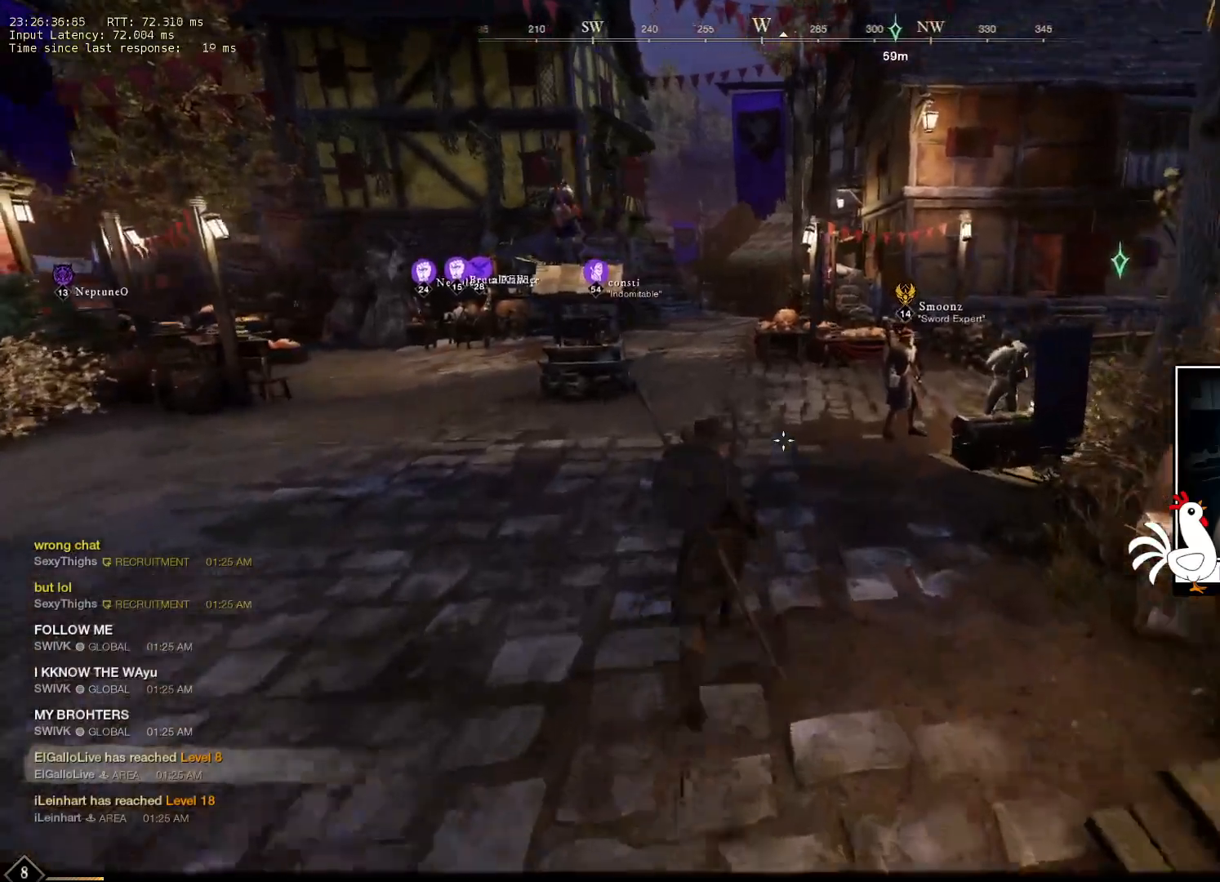
Gameplay with keyboard and mouse; each line is a JSON object with the keys and mouse buttons held at the frame after it. "events" lists presses ("down") and releases ("up") of "a", "ctrl", "d", "e", "q", "s", "shift", "space", "w", "mouse_left", "mouse_wheel", "mouse_right", "mouse_mb4" and "mouse_mb5" between this image and that frame as [ms after this image, input, new state], when the widget could be followed in between. "mouse_left", "mouse_wheel", "mouse_right", "mouse_mb4", "mouse_mb5" = the "left", "wheel", "right", "mb4", "mb5" buttons of the "mouse" list. No other keys are recorded. "wheel" means that the mouse wheel is clicked or scrolled. Mouse movement is not recorded.
{"keys": ["w"], "mouse": [], "events": []}
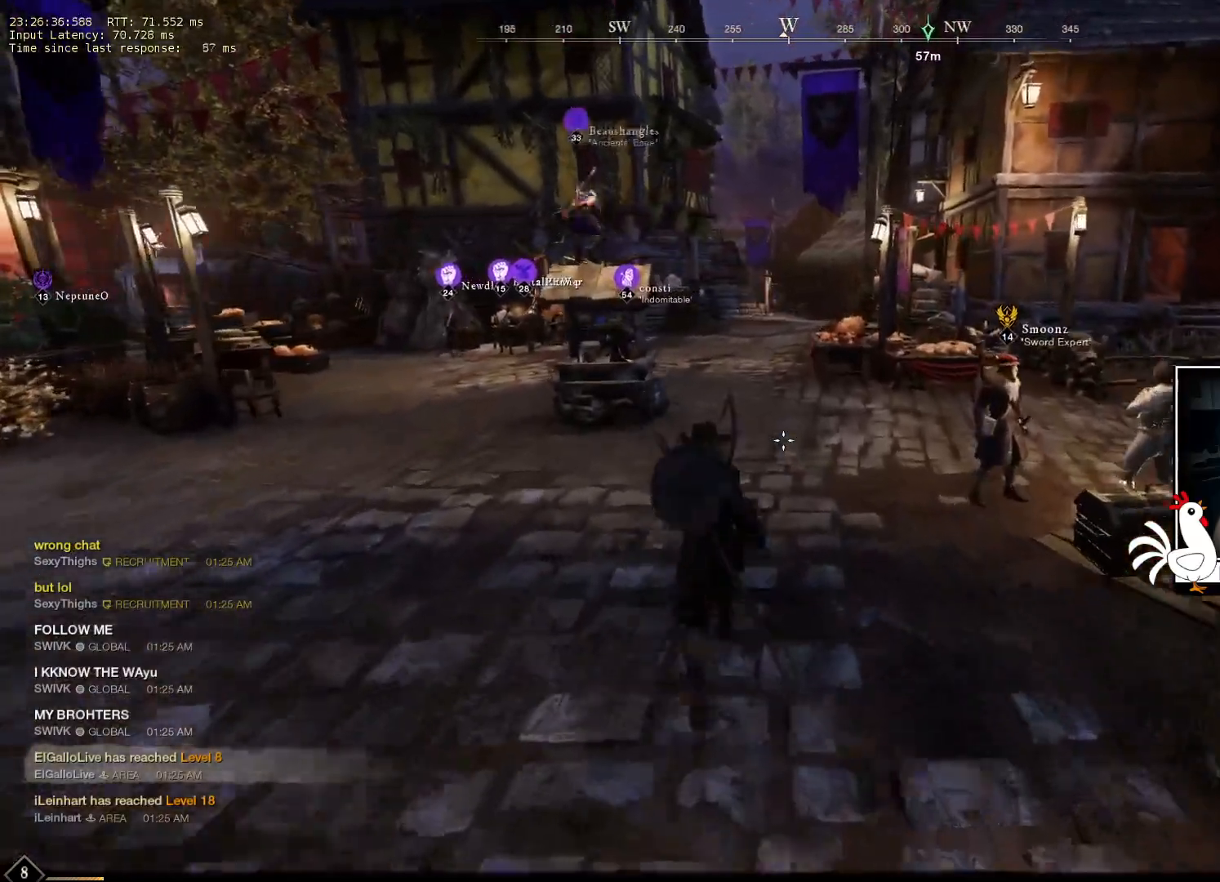
{"keys": ["w"], "mouse": [], "events": []}
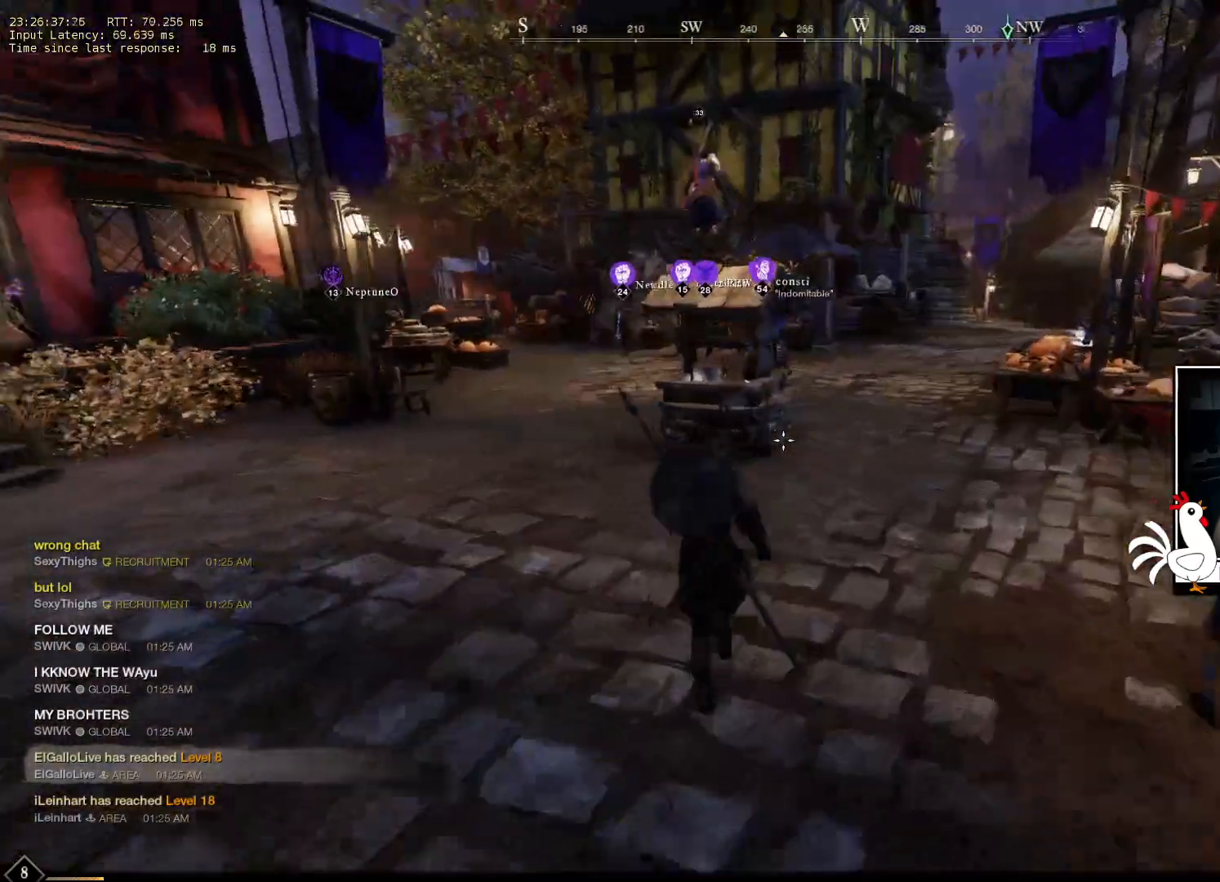
{"keys": ["d", "w"], "mouse": [], "events": [[466, "d", "down"]]}
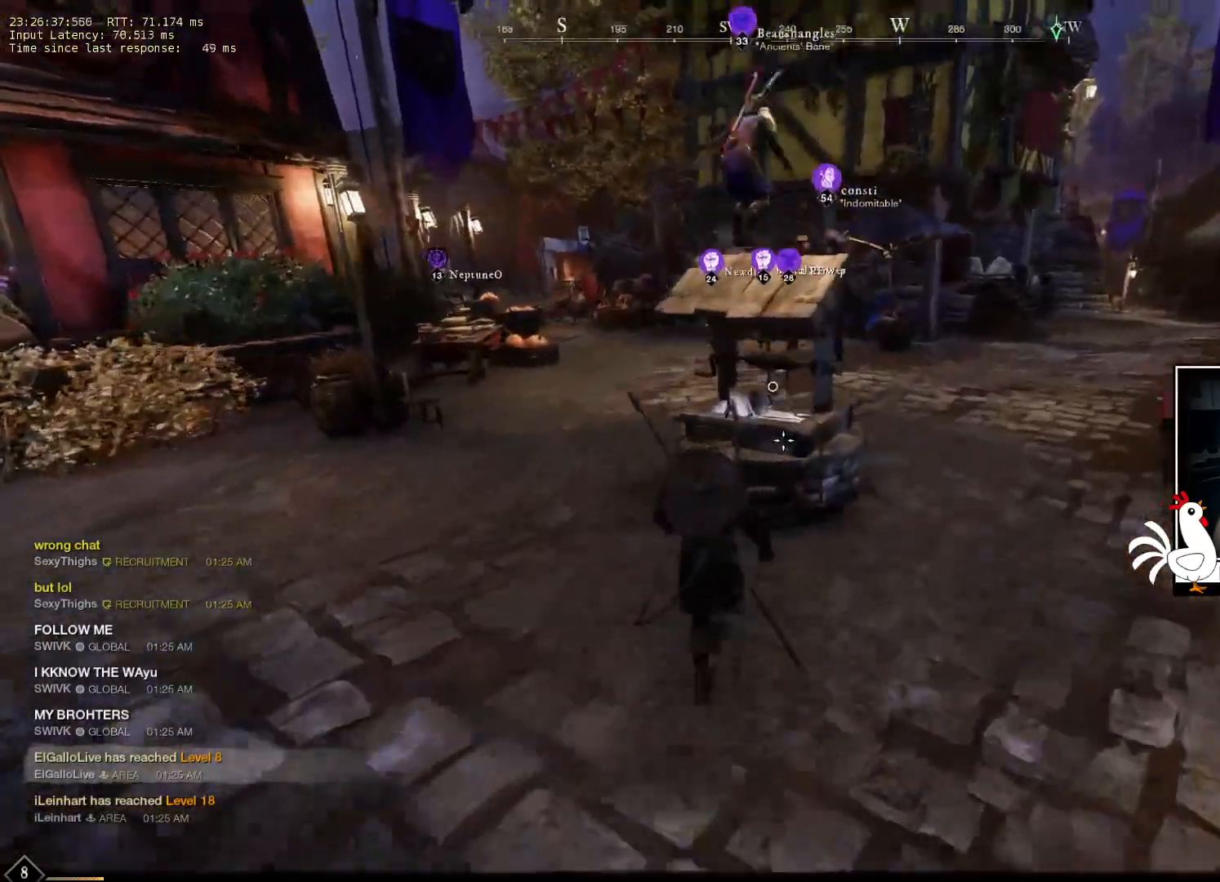
{"keys": [], "mouse": [], "events": [[216, "d", "up"], [250, "w", "up"]]}
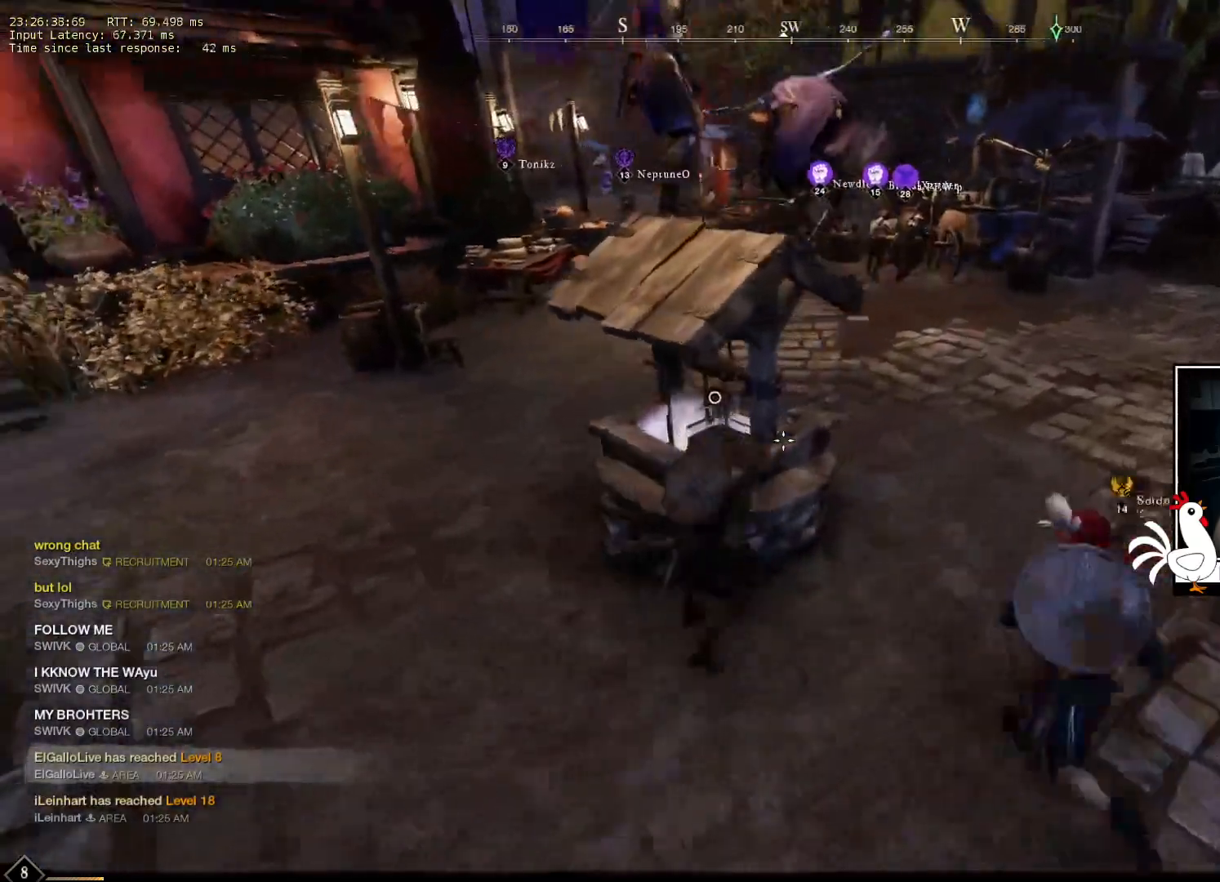
{"keys": ["d"], "mouse": [], "events": [[416, "d", "down"]]}
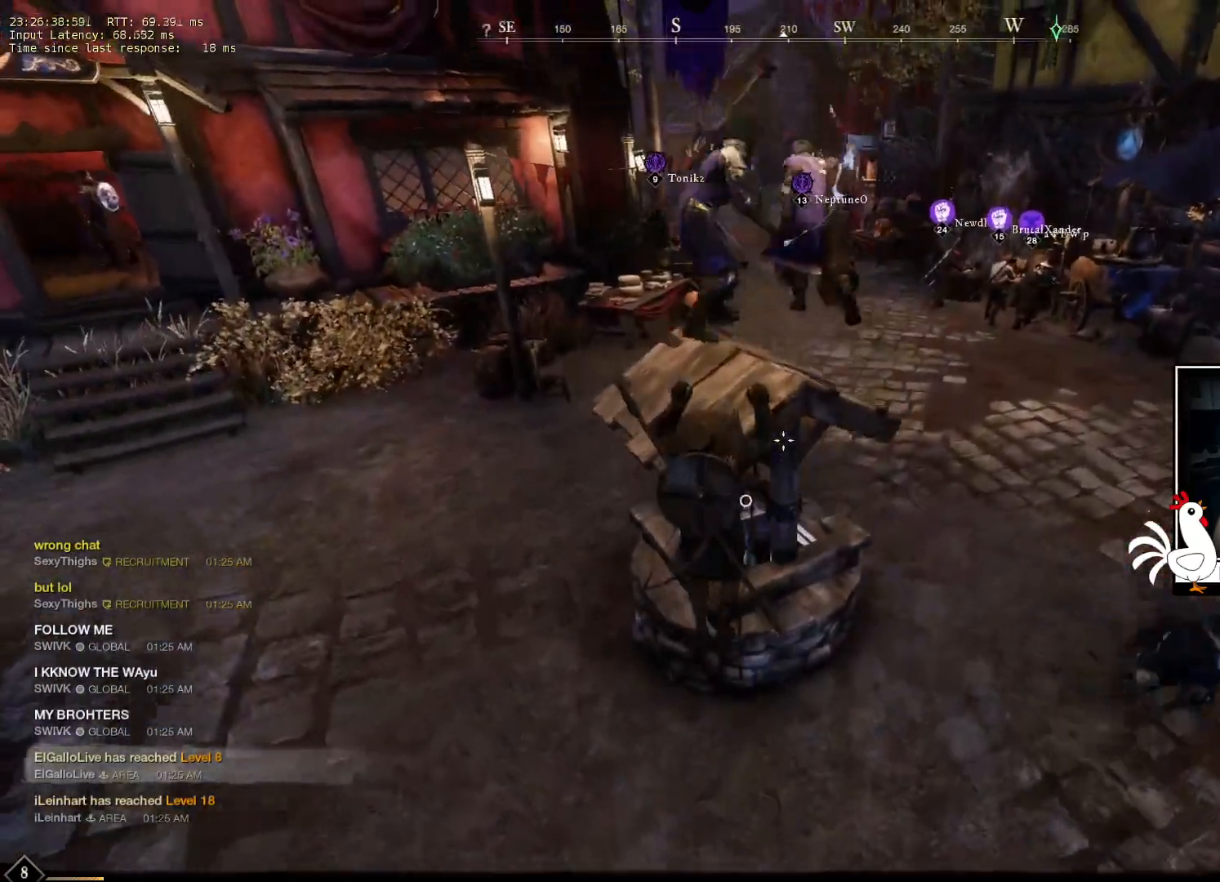
{"keys": ["d"], "mouse": [], "events": []}
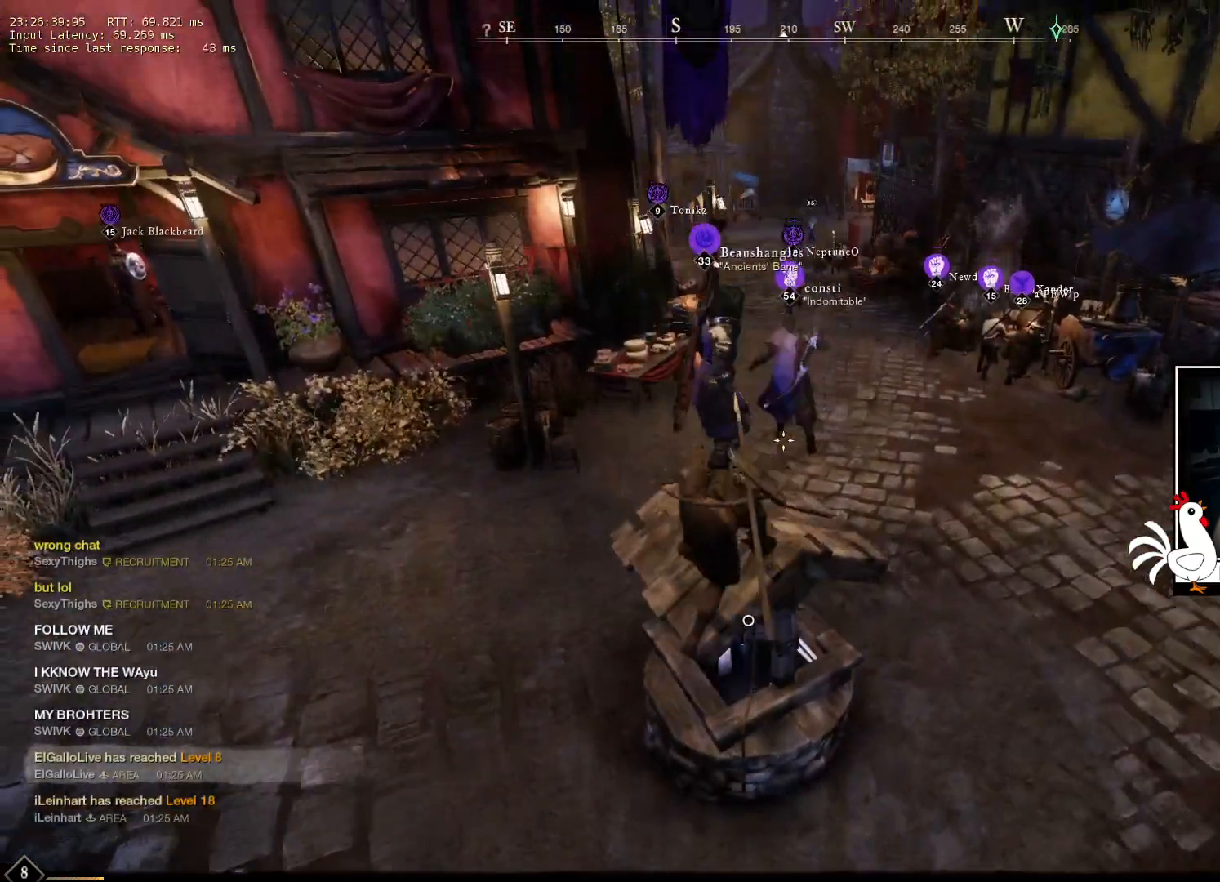
{"keys": [], "mouse": [], "events": [[250, "d", "up"]]}
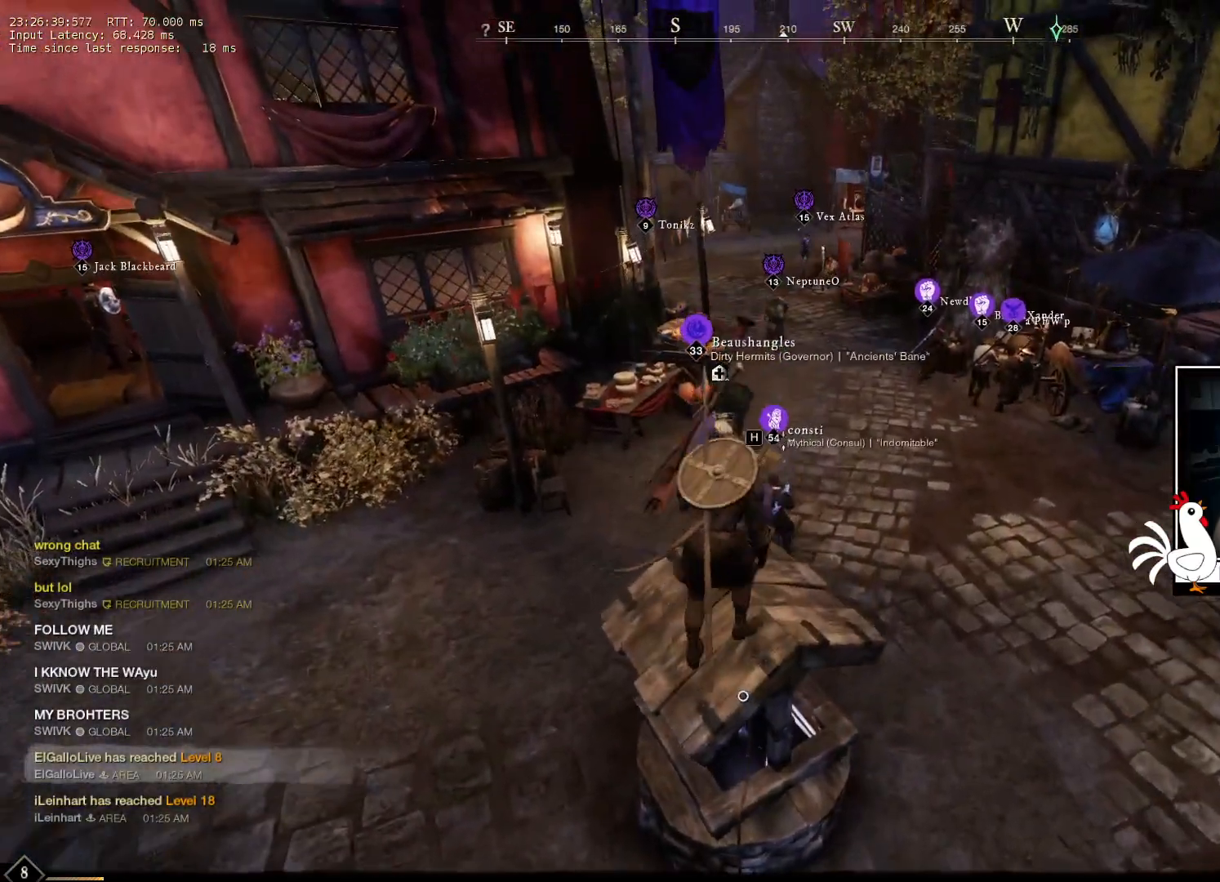
{"keys": [], "mouse": [], "events": []}
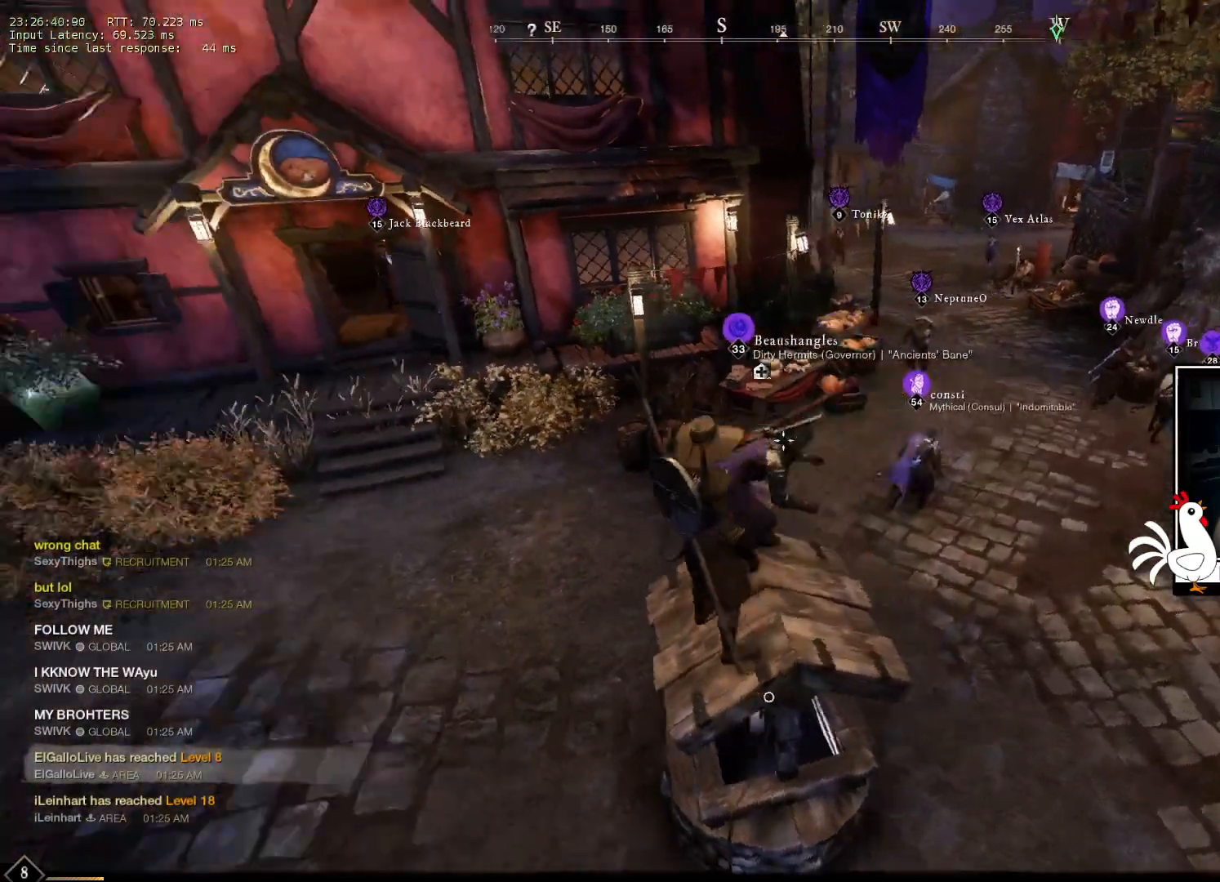
{"keys": ["d"], "mouse": [], "events": [[383, "d", "down"]]}
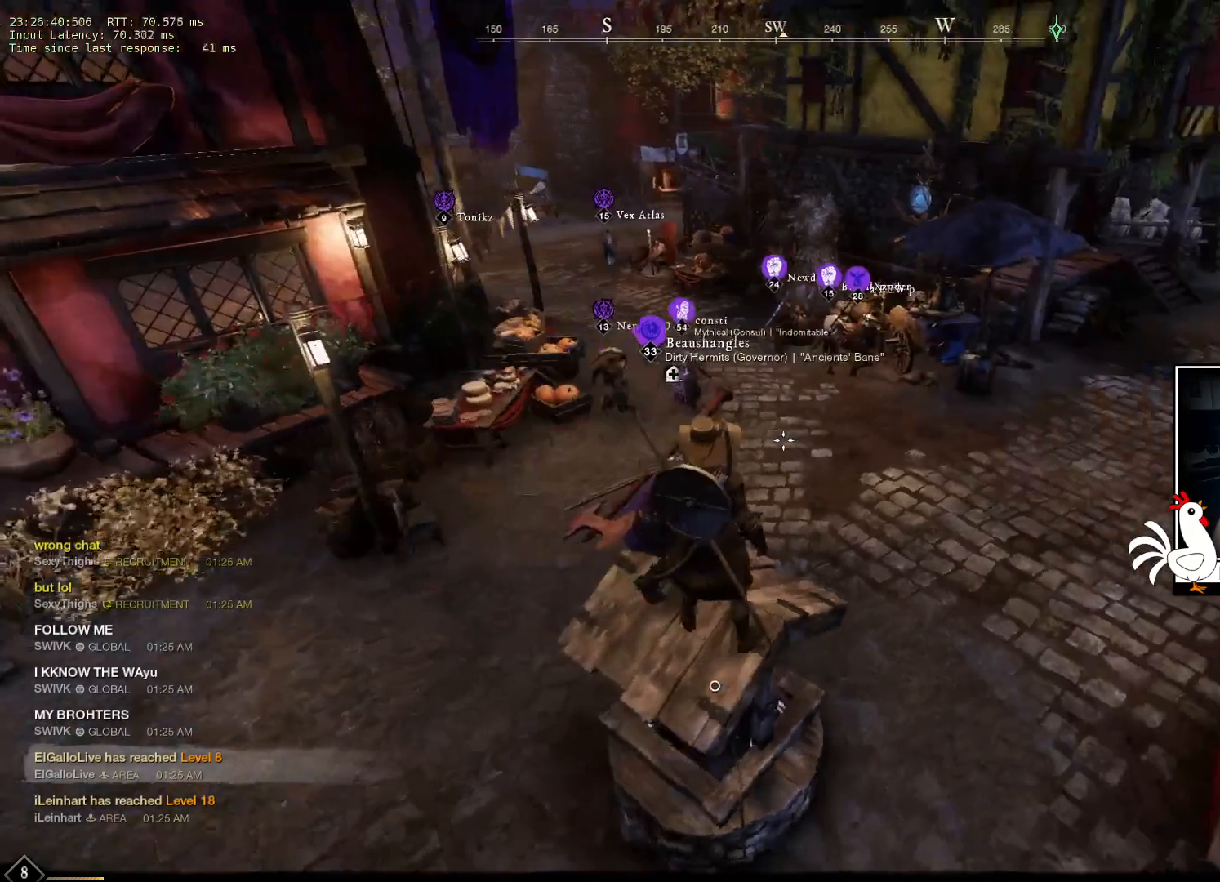
{"keys": ["d", "w"], "mouse": [], "events": [[183, "w", "down"]]}
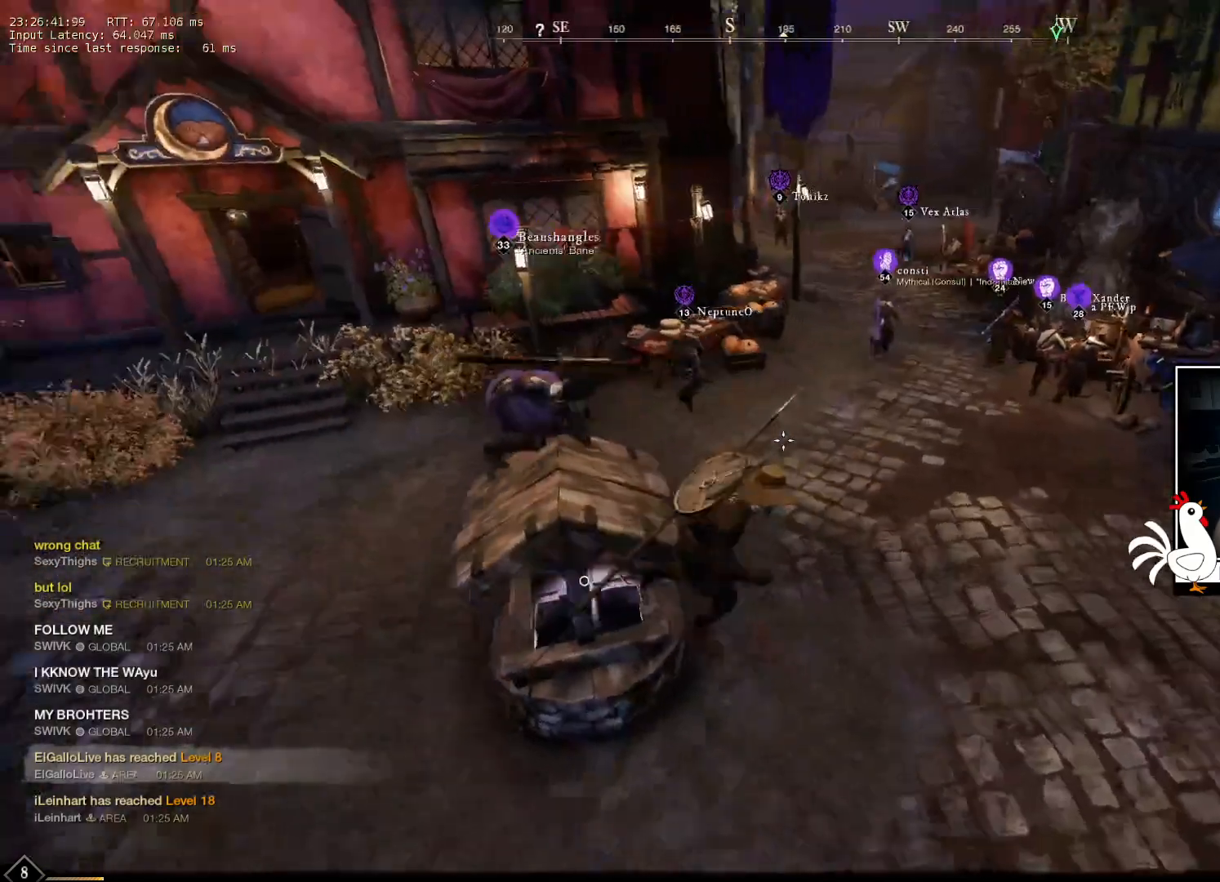
{"keys": ["d", "w"], "mouse": [], "events": []}
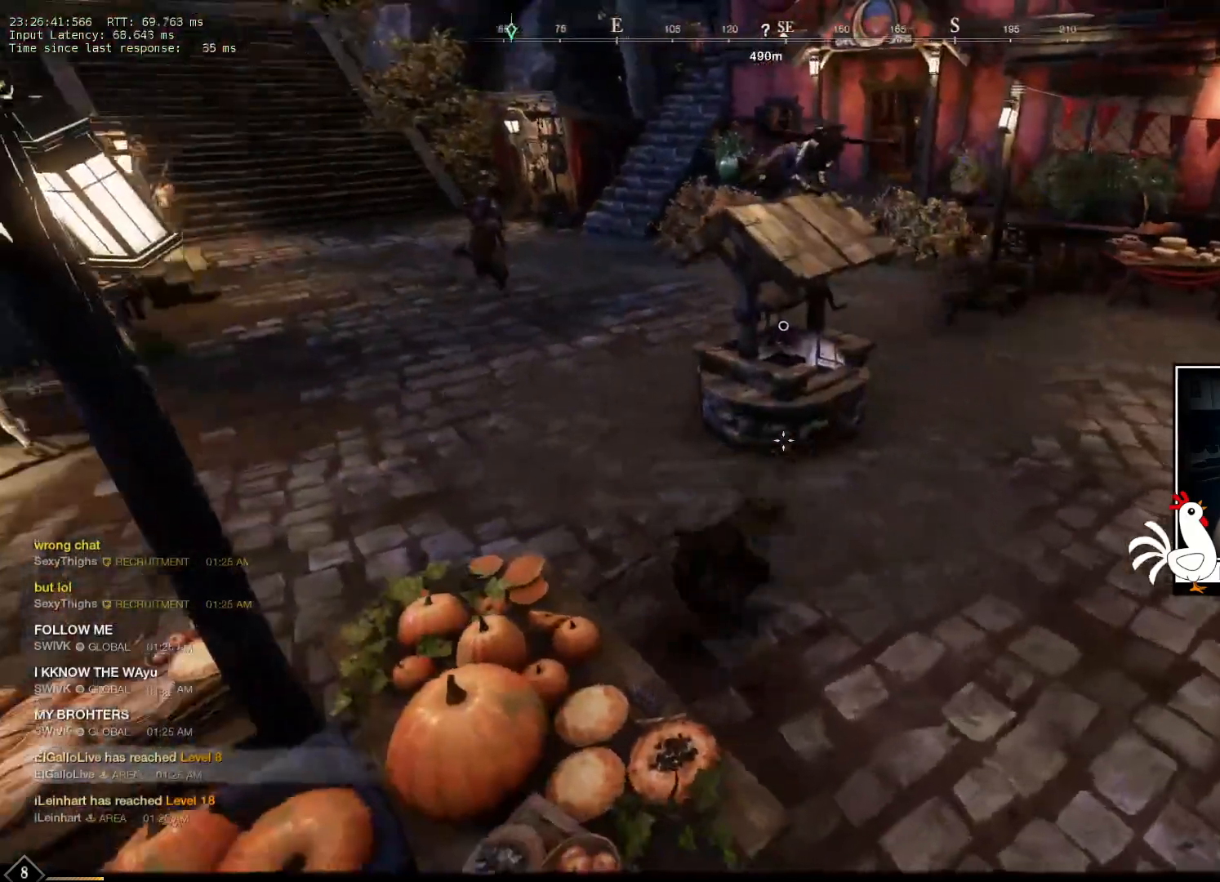
{"keys": ["w"], "mouse": [], "events": [[450, "d", "up"]]}
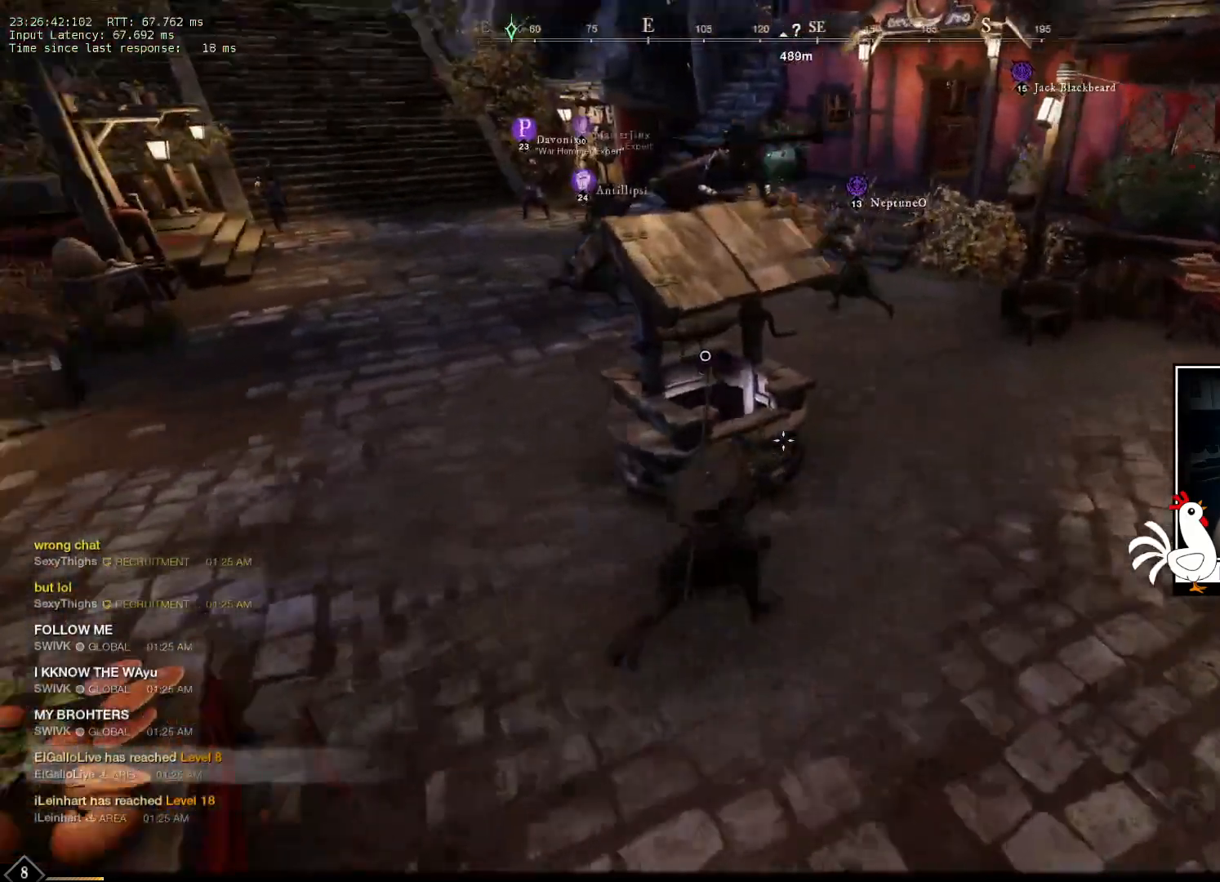
{"keys": [], "mouse": [], "events": [[133, "w", "up"], [383, "e", "down"], [466, "e", "up"]]}
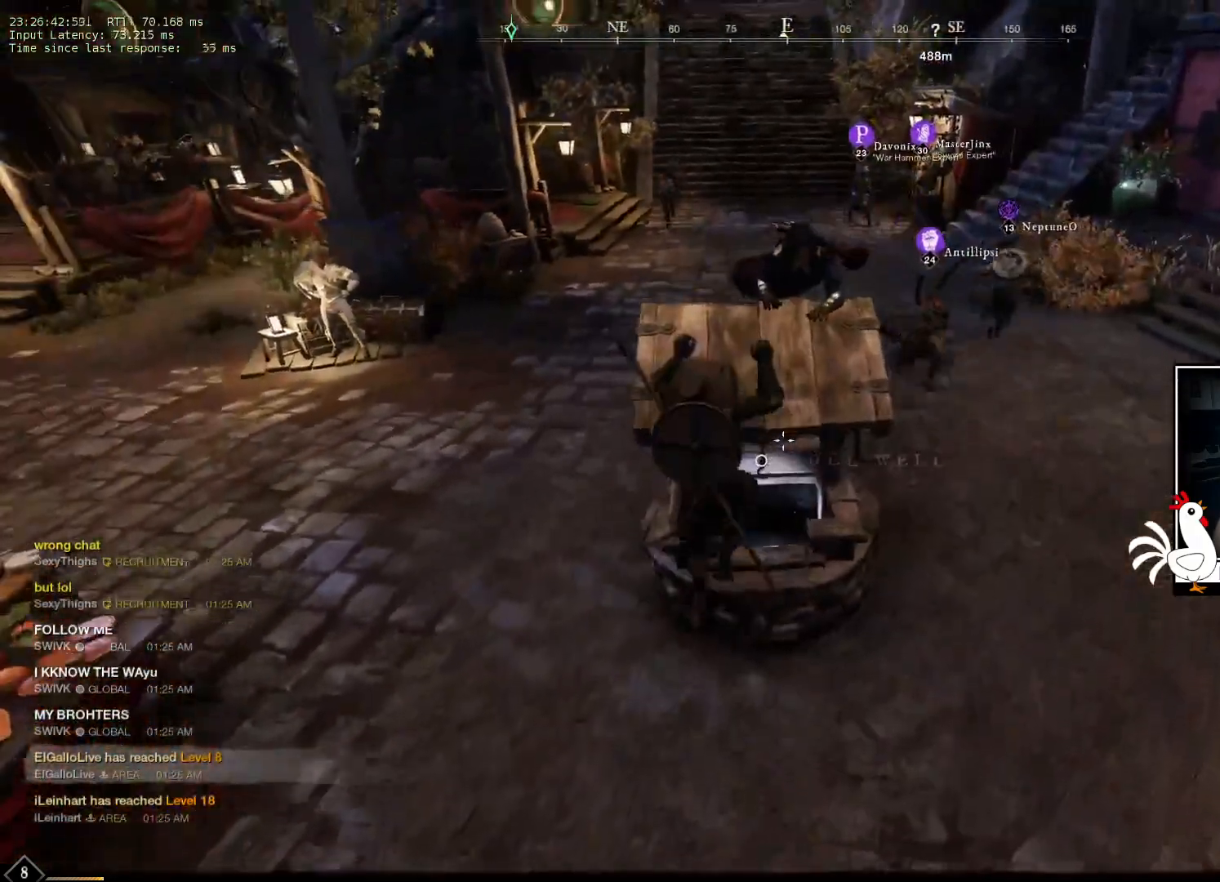
{"keys": ["s"], "mouse": [], "events": [[200, "s", "down"]]}
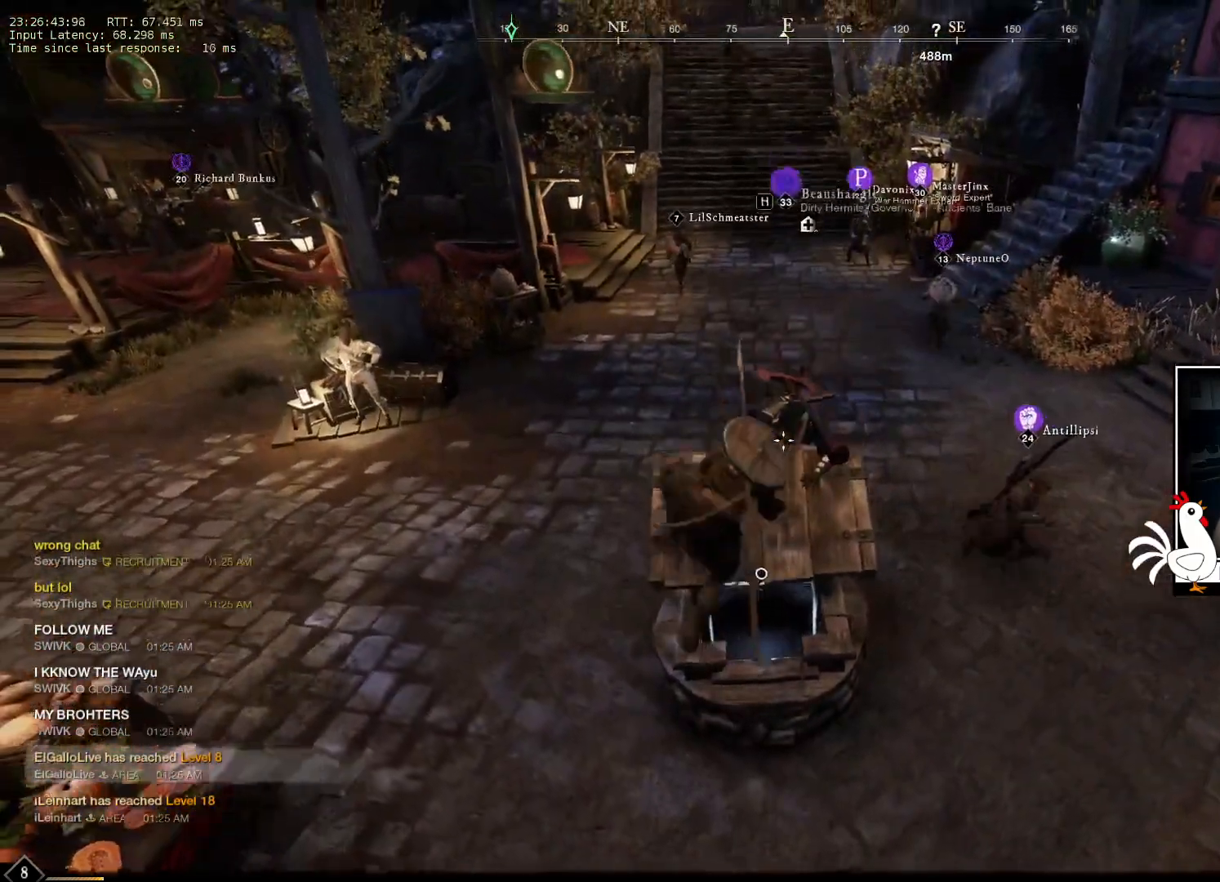
{"keys": ["s"], "mouse": [], "events": []}
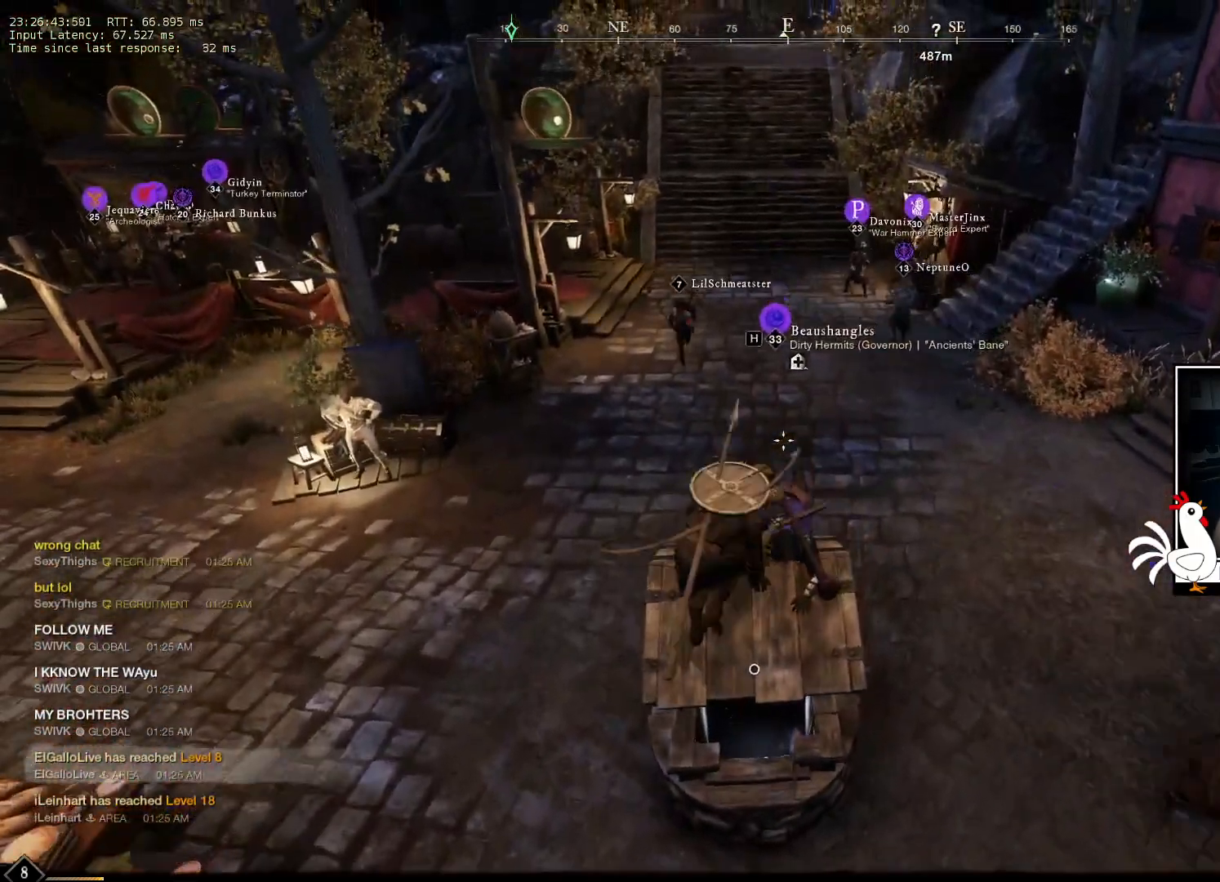
{"keys": ["s"], "mouse": [], "events": []}
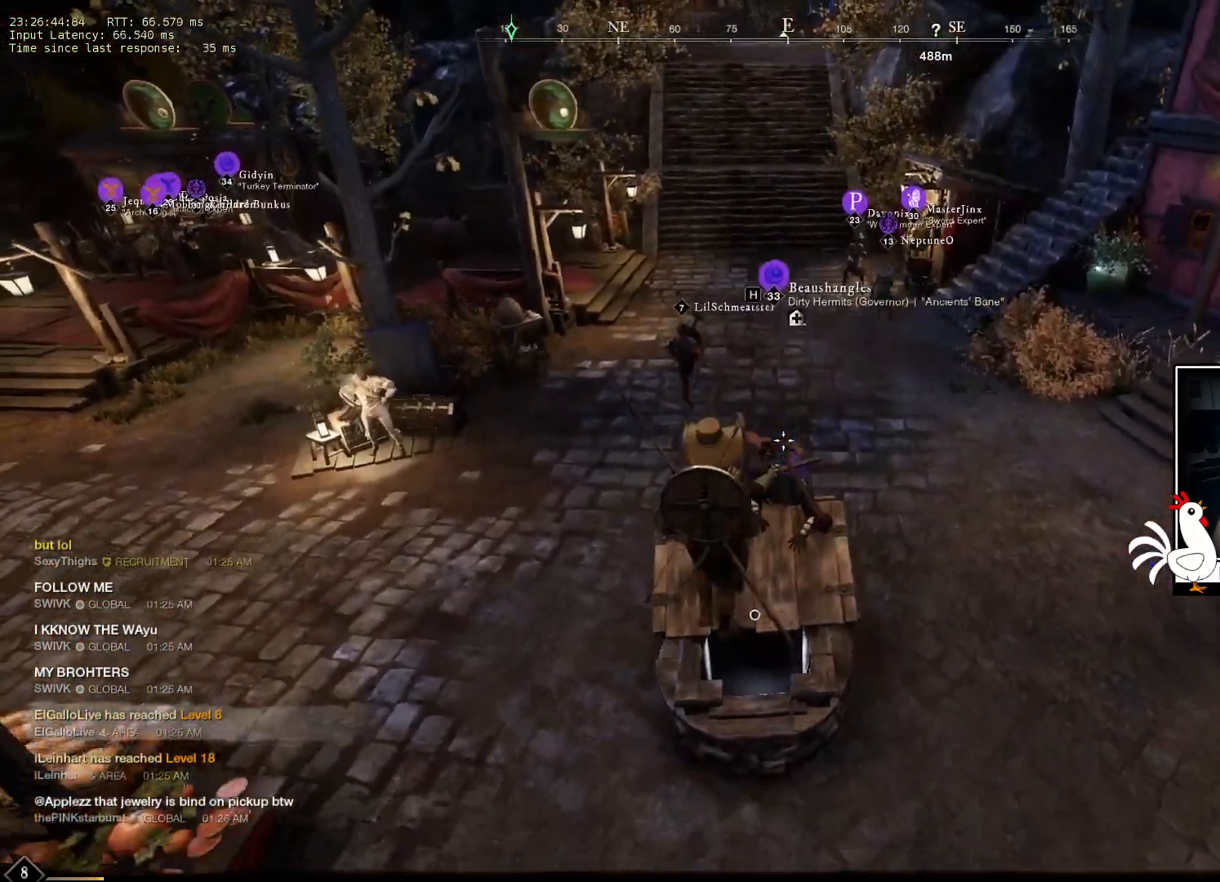
{"keys": [], "mouse": [], "events": [[16, "s", "up"]]}
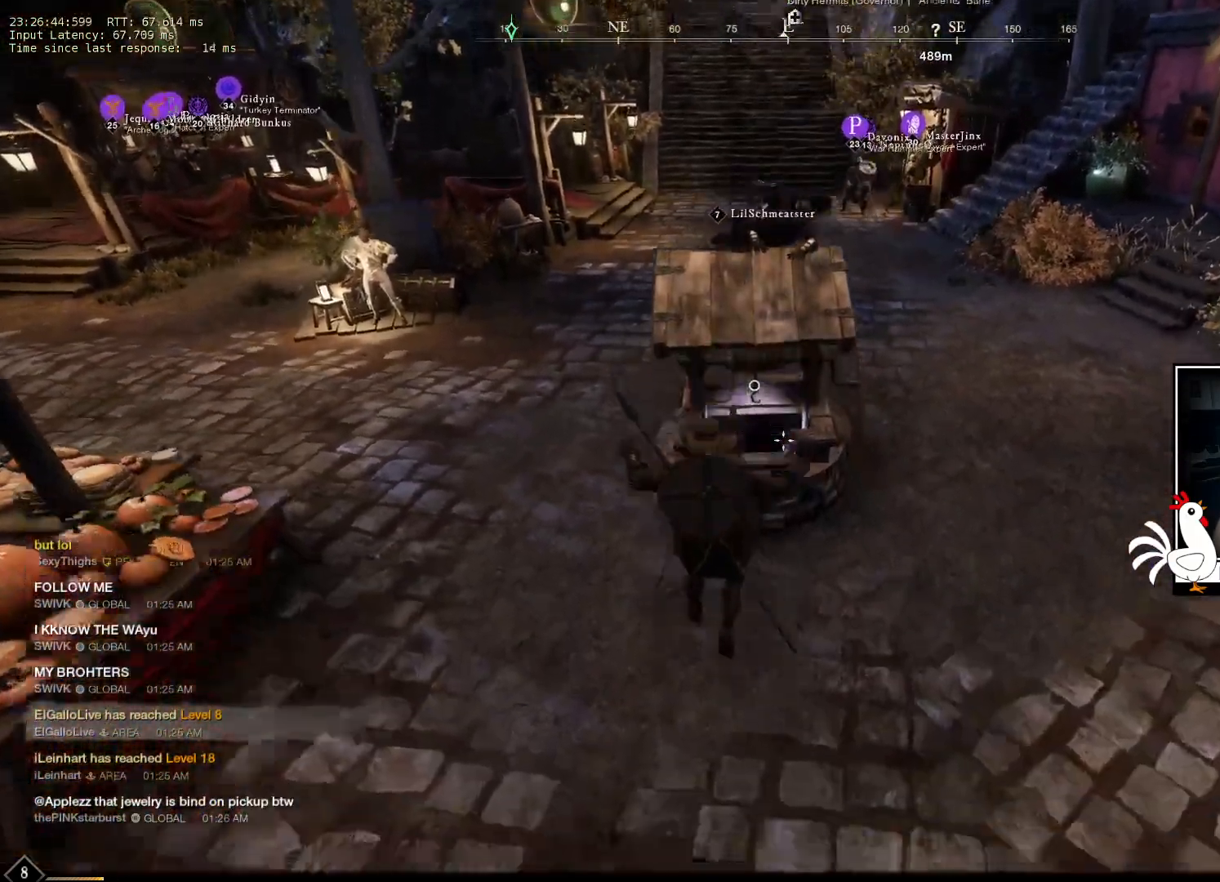
{"keys": [], "mouse": [], "events": [[50, "w", "down"], [266, "w", "up"]]}
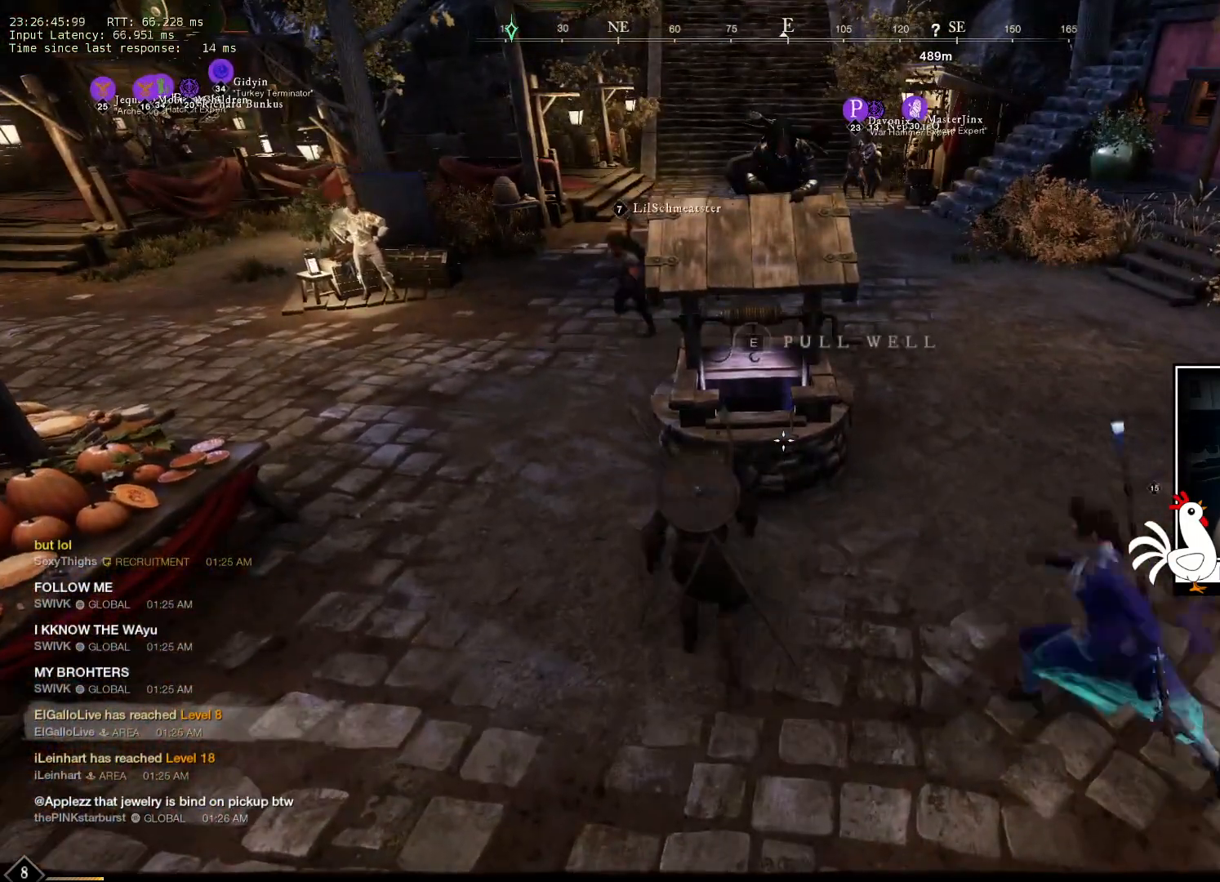
{"keys": [], "mouse": [], "events": [[233, "e", "down"], [316, "e", "up"]]}
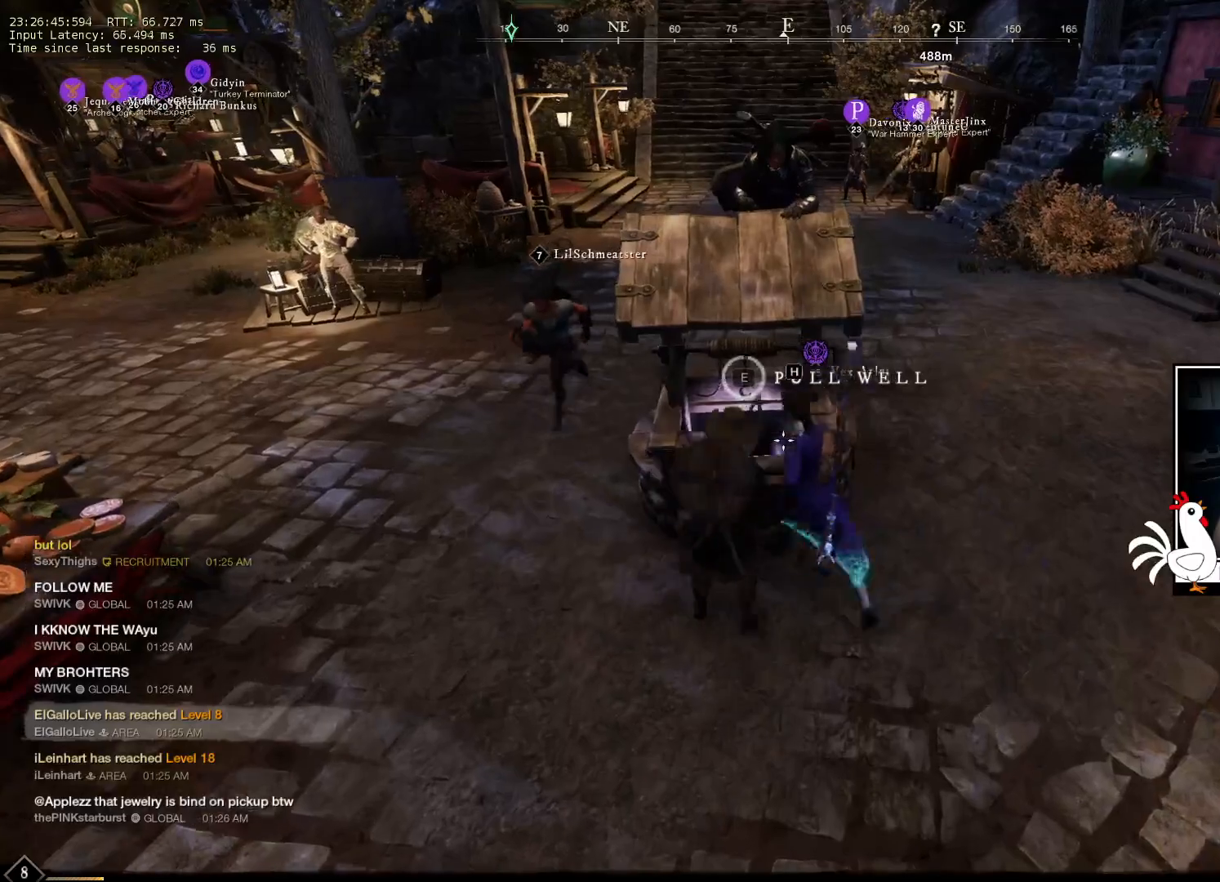
{"keys": [], "mouse": [], "events": []}
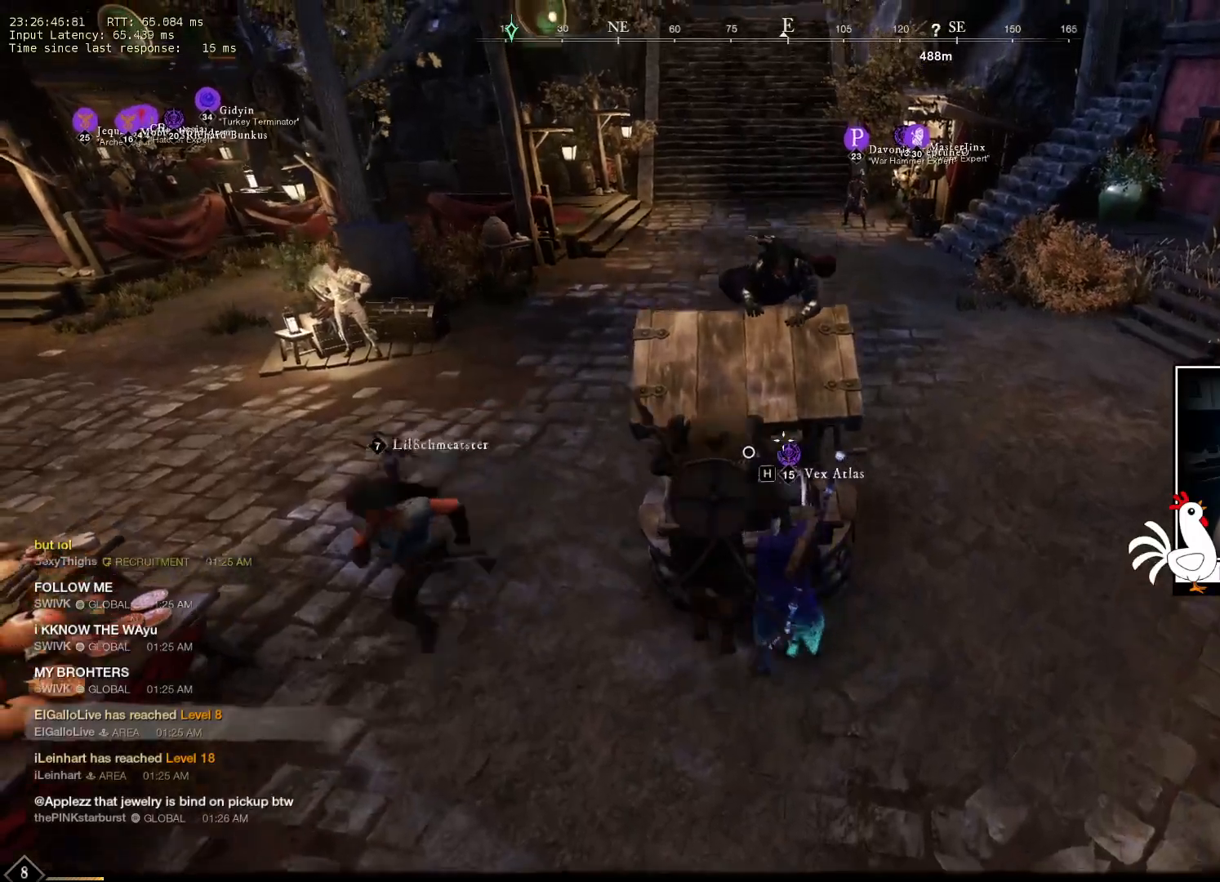
{"keys": ["s"], "mouse": [], "events": [[416, "s", "down"]]}
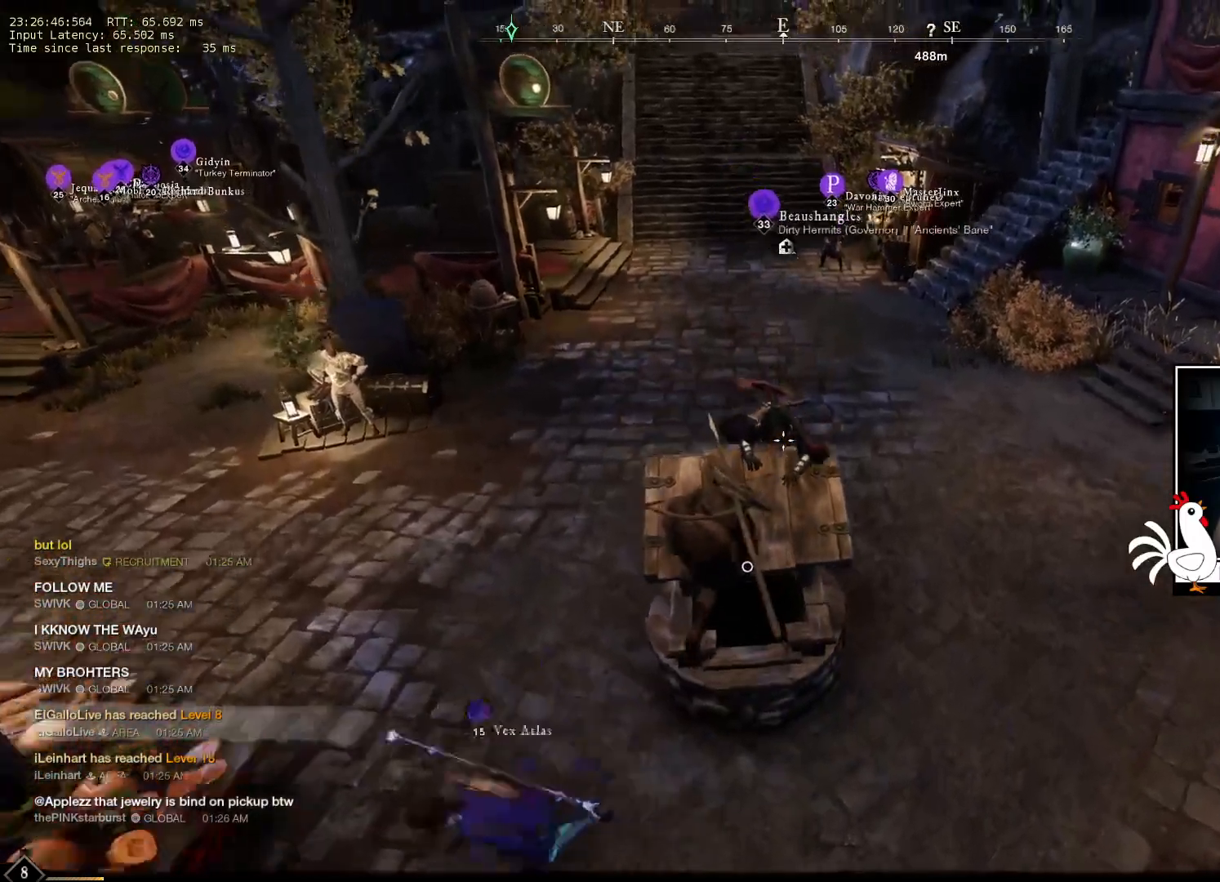
{"keys": ["s"], "mouse": [], "events": []}
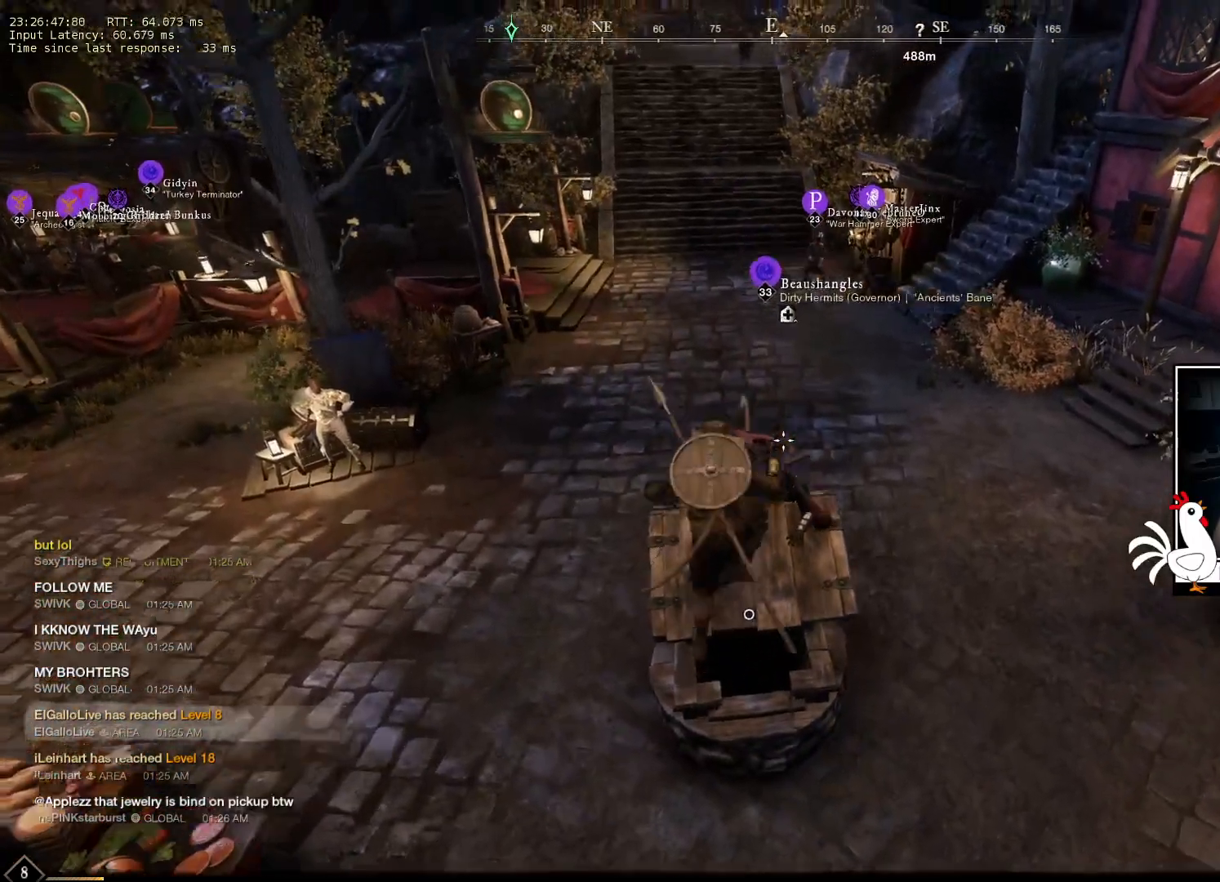
{"keys": ["s"], "mouse": [], "events": []}
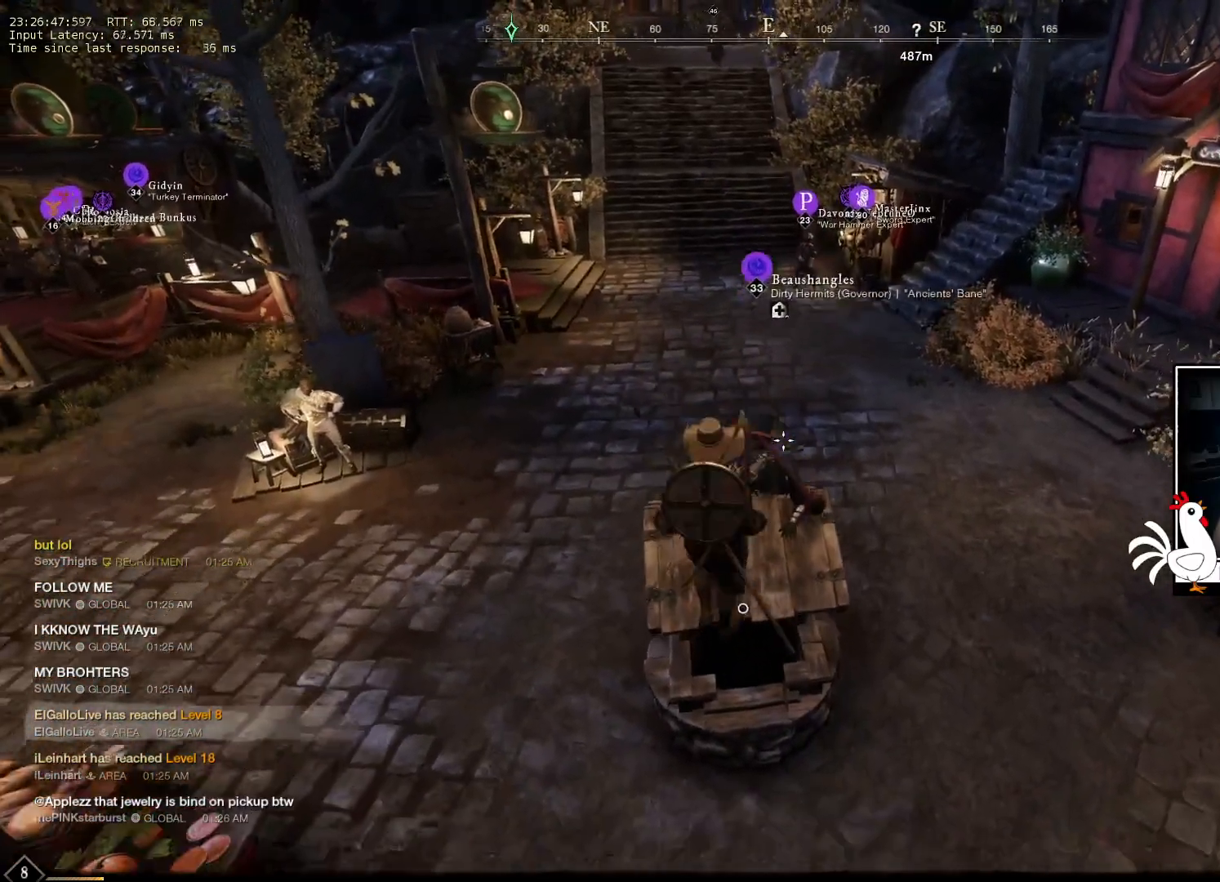
{"keys": [], "mouse": [], "events": [[166, "s", "up"]]}
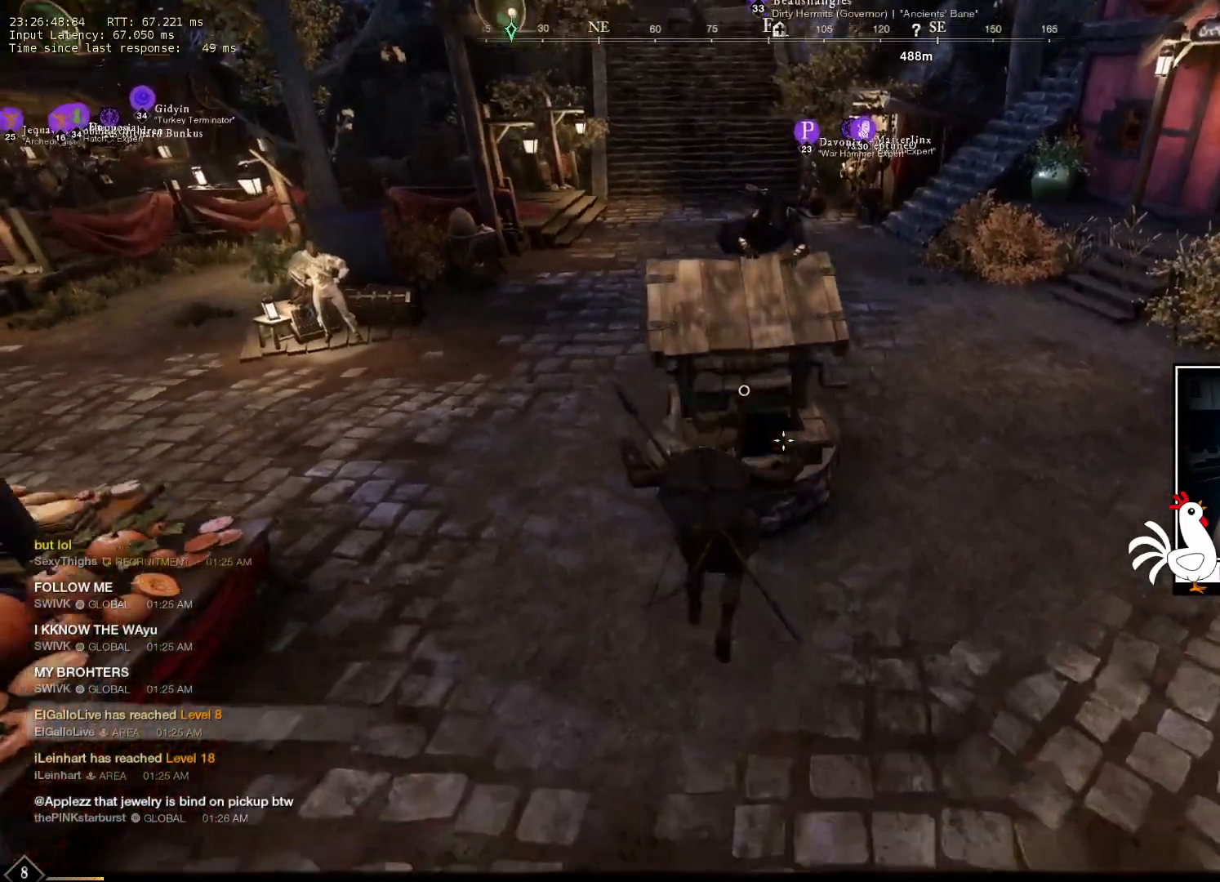
{"keys": [], "mouse": [], "events": []}
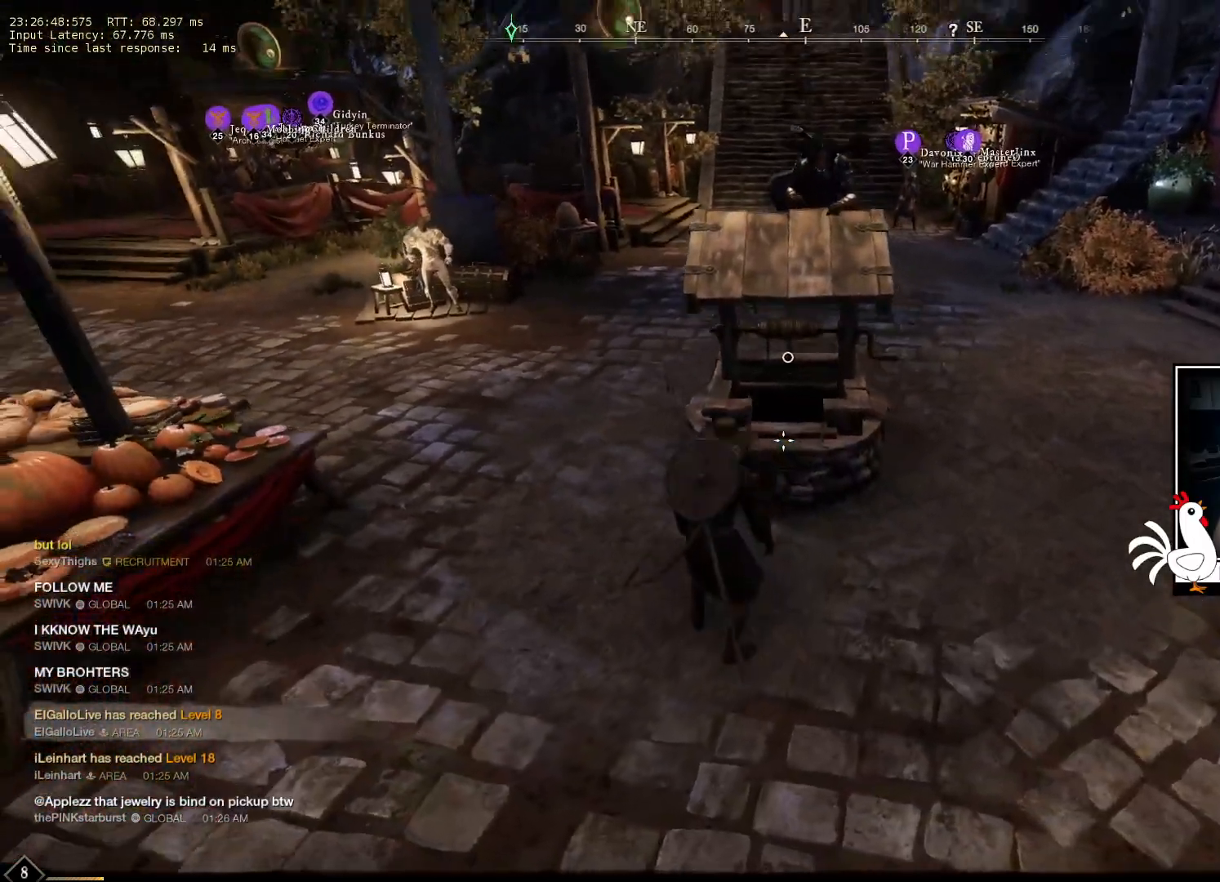
{"keys": [], "mouse": [], "events": []}
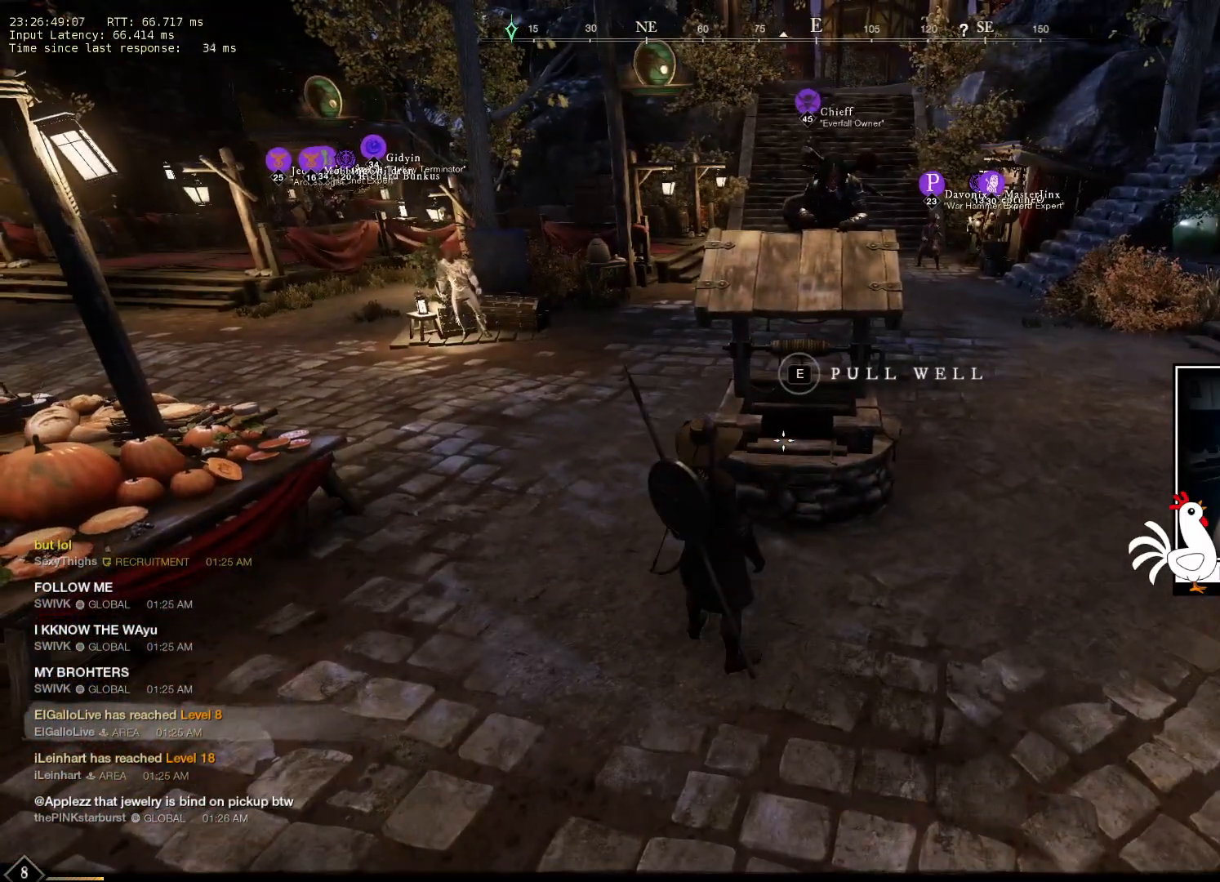
{"keys": ["e"], "mouse": [], "events": [[450, "e", "down"]]}
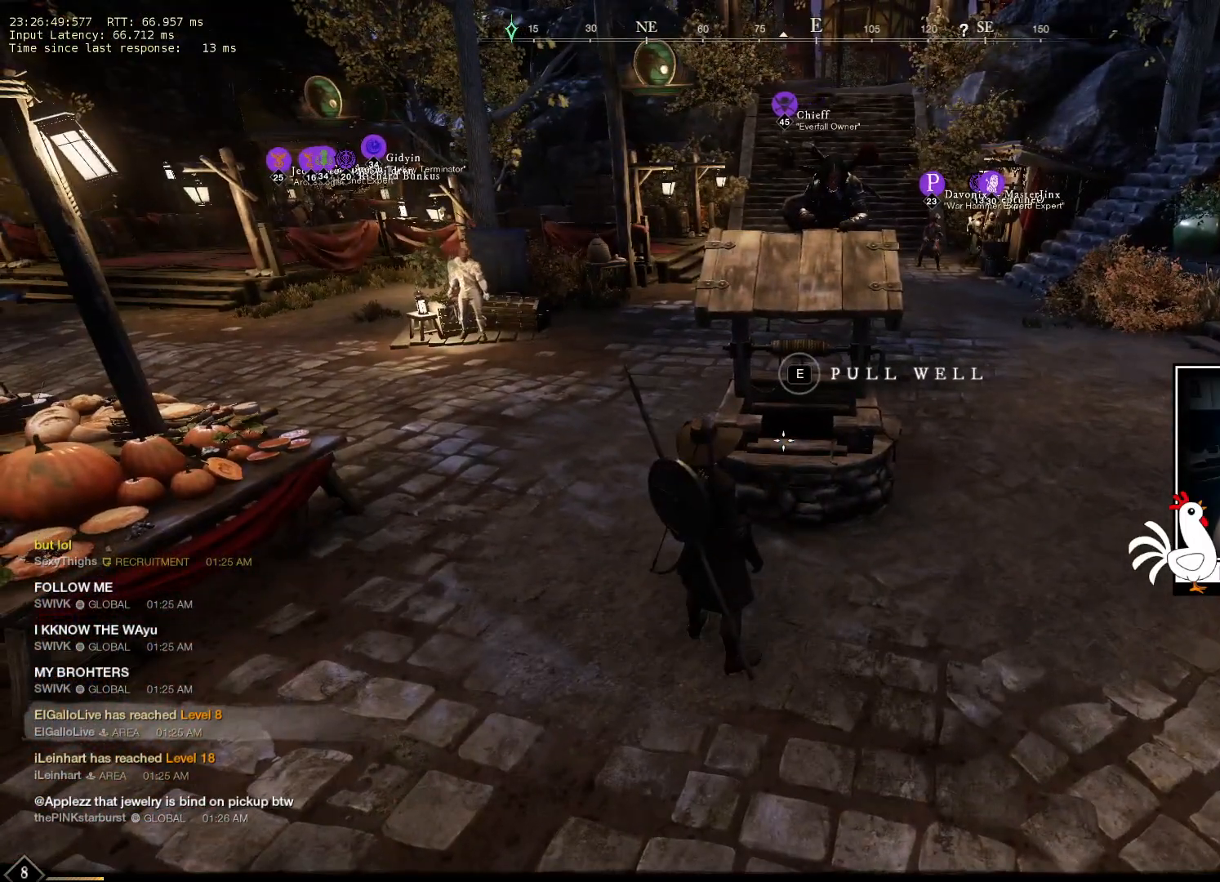
{"keys": ["d", "s"], "mouse": [], "events": [[33, "e", "up"], [450, "d", "down"], [500, "s", "down"]]}
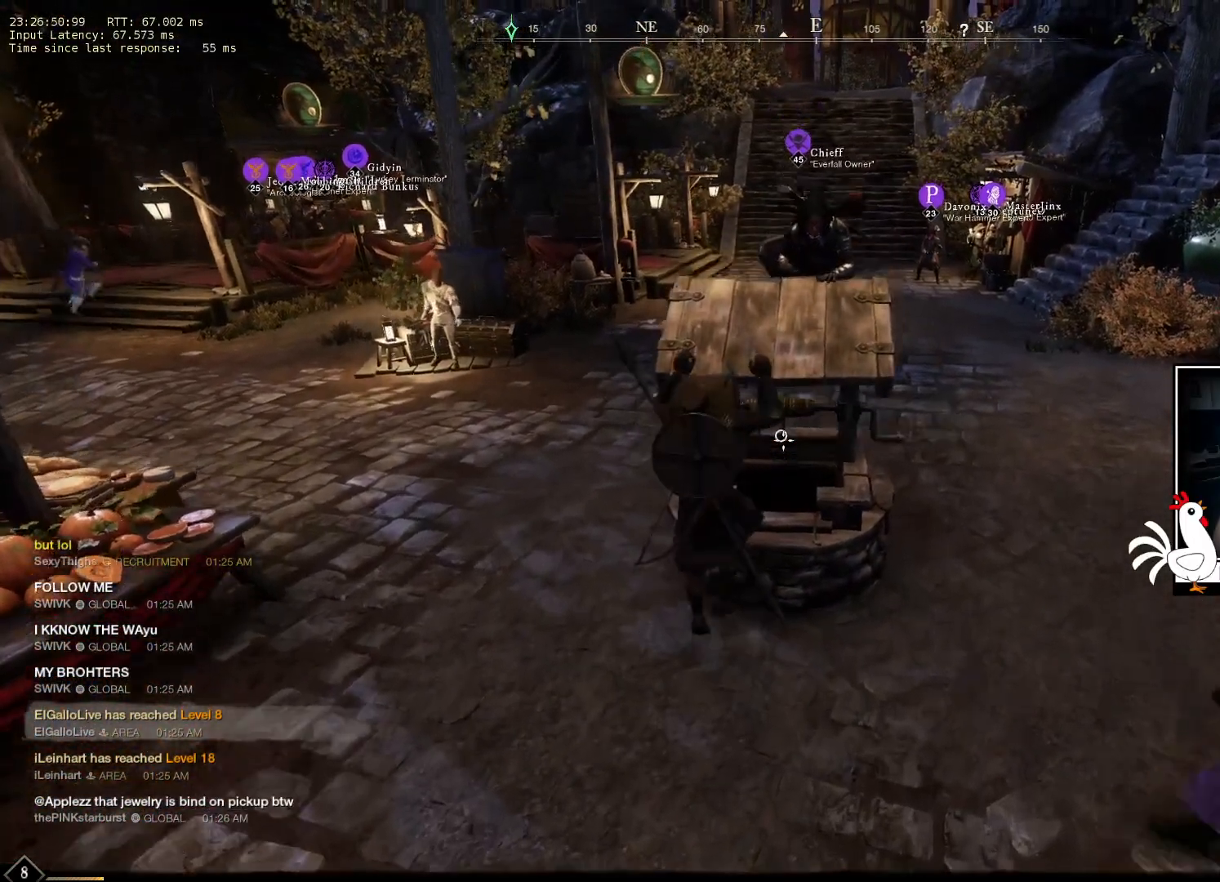
{"keys": ["d", "s"], "mouse": [], "events": []}